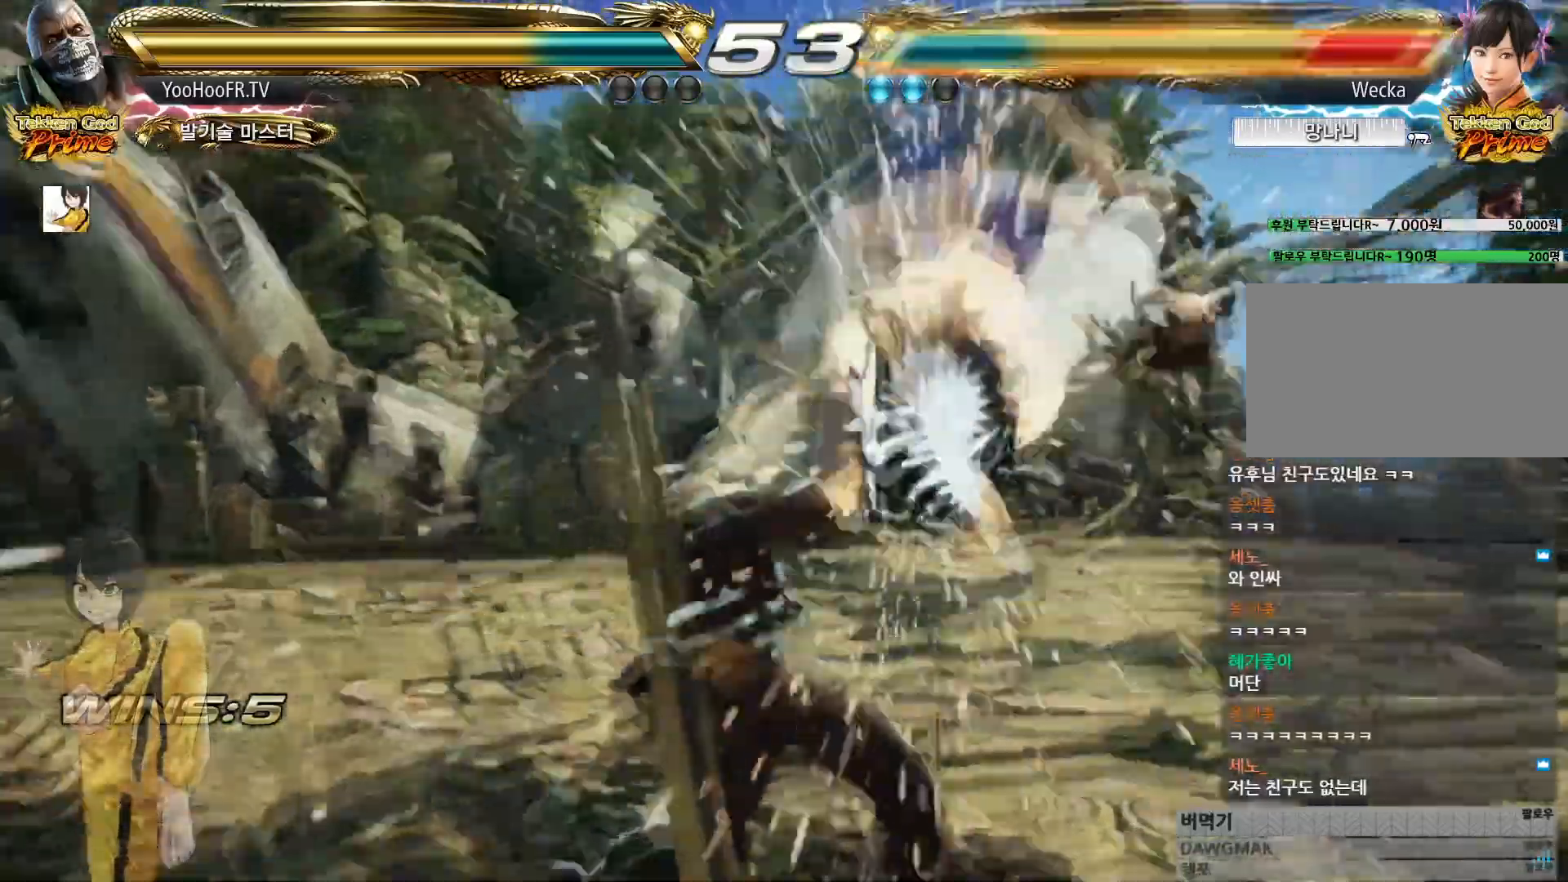
Gameplay with a controller (arcade stick); each line is a JSON object with the inputs held at the frame after it. "events" lists button and stick changes between this image and that frame as [ms after this image, input, new state], when the widget could be followed in between. Not read: L3 R3.
{"buttons": ["SQUARE"], "left_stick": "left", "events": [[217, "left_stick", "left"], [317, "TRIANGLE", "down"], [417, "TRIANGLE", "up"], [483, "SQUARE", "down"]]}
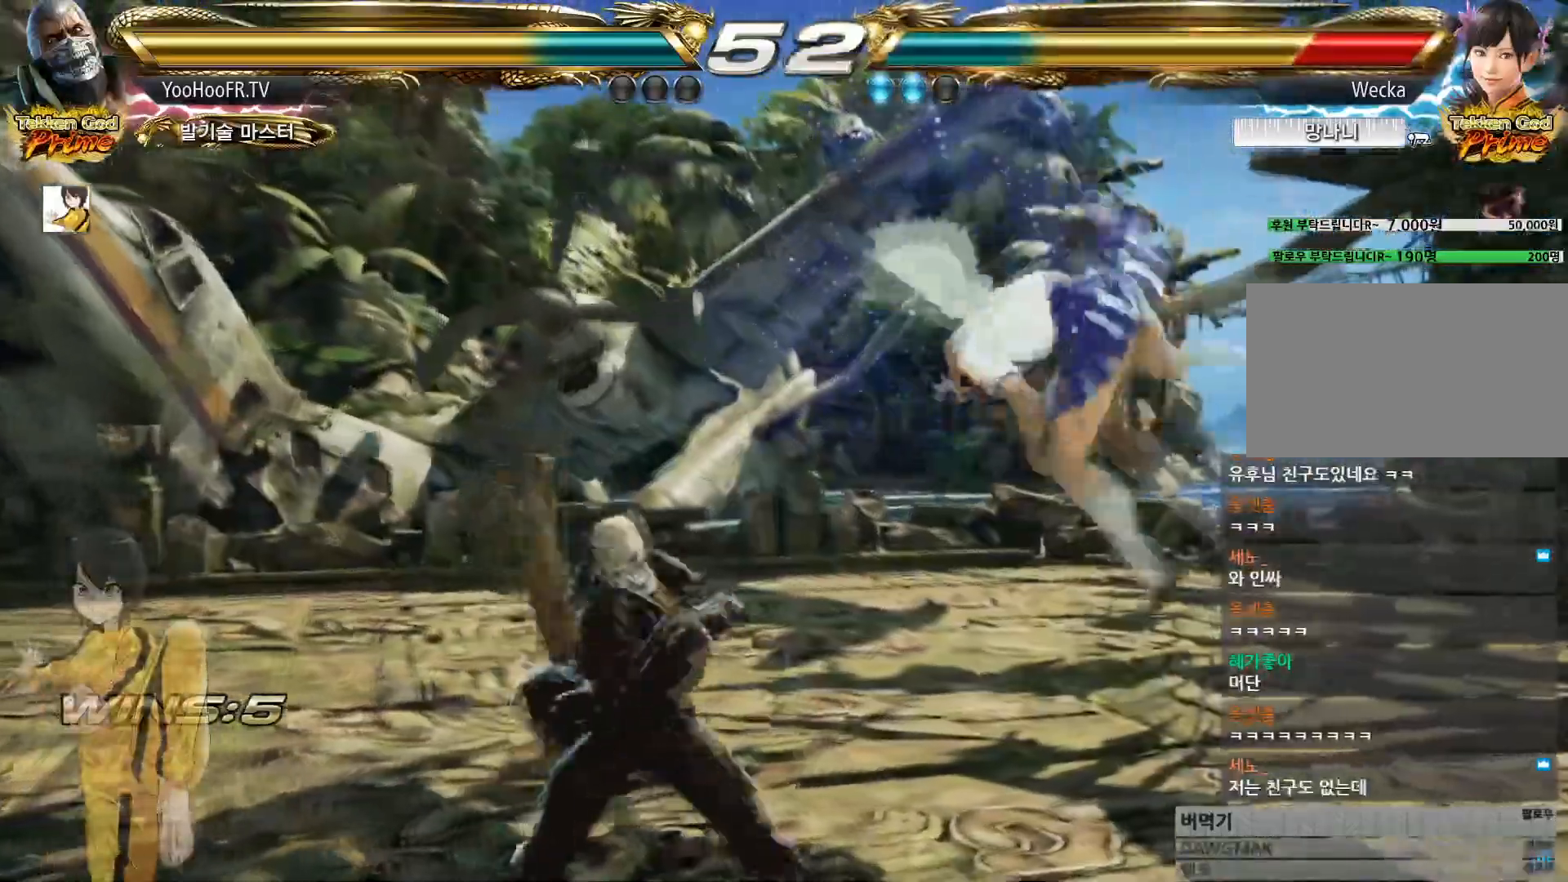
{"buttons": [], "left_stick": "left", "events": [[84, "SQUARE", "up"], [284, "CIRCLE", "down"], [417, "CIRCLE", "up"]]}
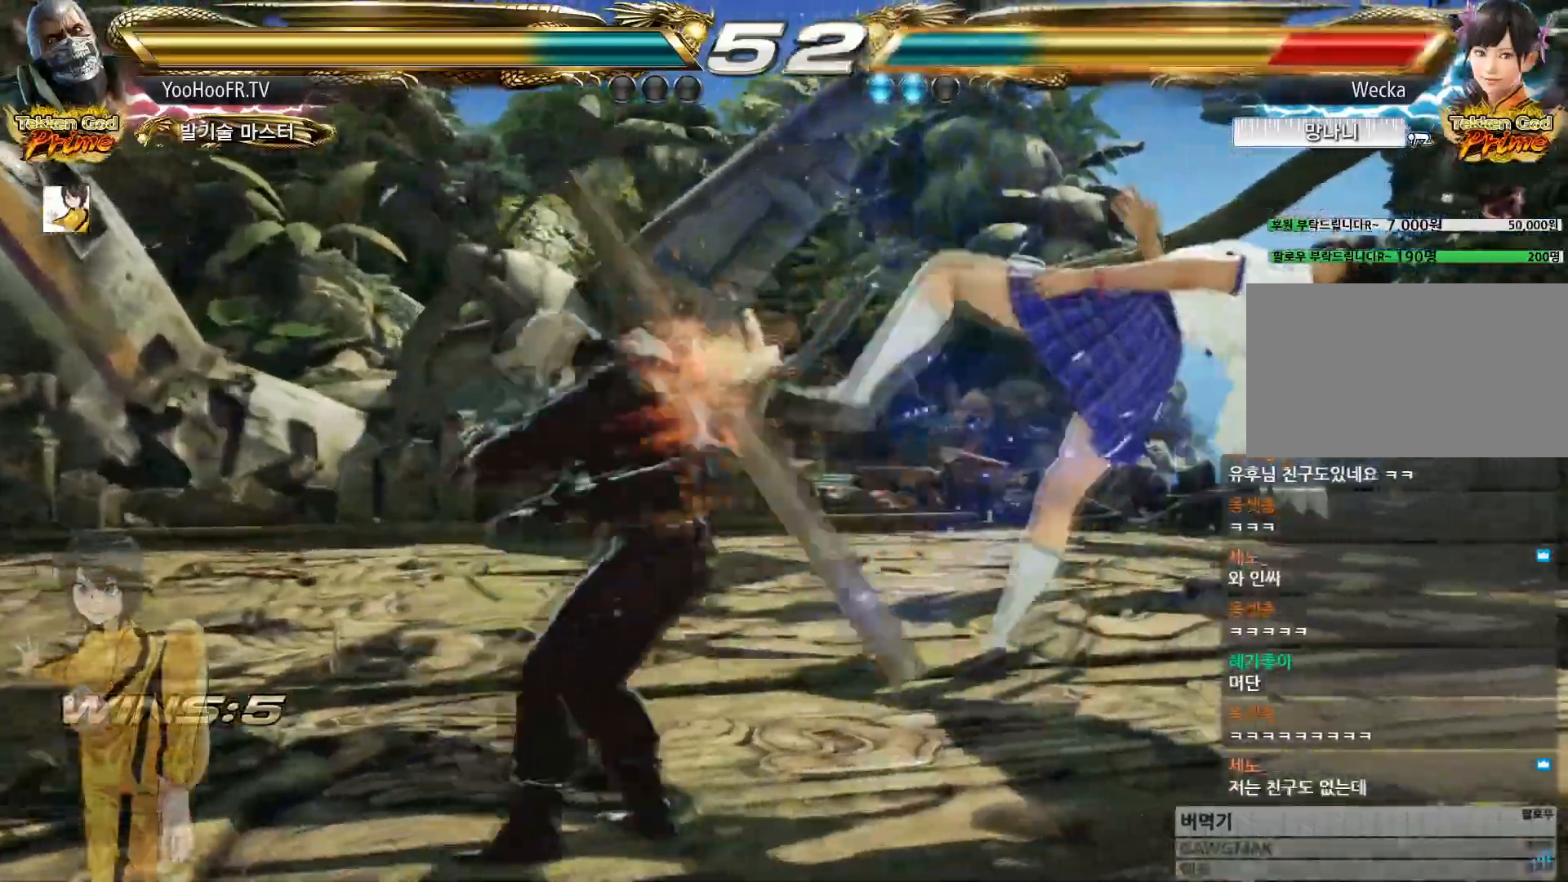
{"buttons": [], "left_stick": "left", "events": [[66, "CIRCLE", "down"], [116, "CIRCLE", "up"], [200, "CIRCLE", "down"], [250, "CIRCLE", "up"]]}
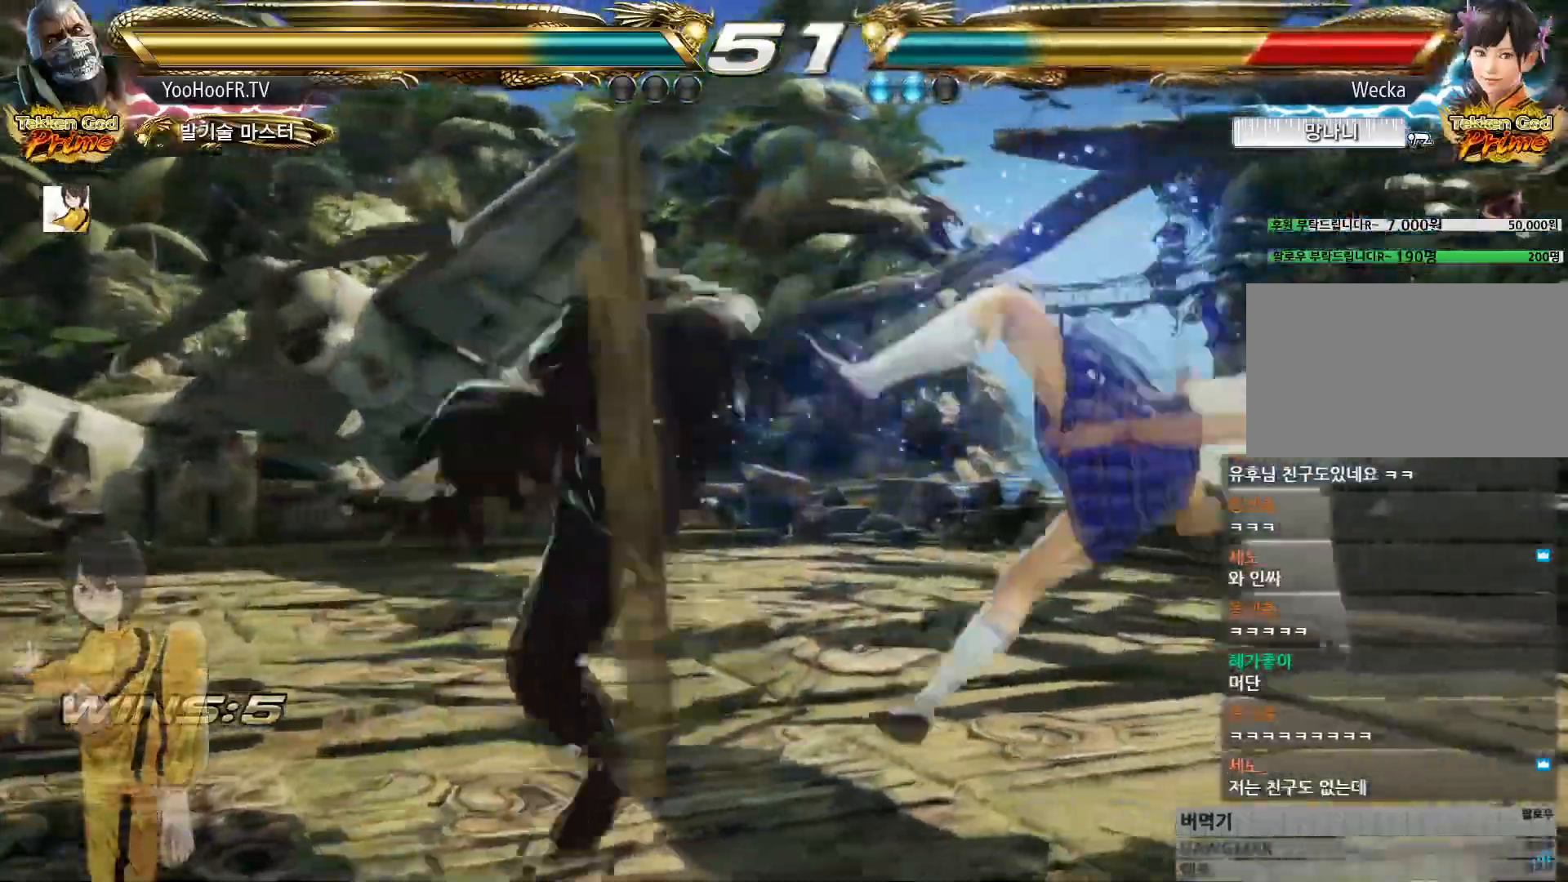
{"buttons": ["CIRCLE"], "left_stick": "center", "events": [[117, "CIRCLE", "down"], [167, "left_stick", "center"], [434, "left_stick", "right"], [501, "left_stick", "center"]]}
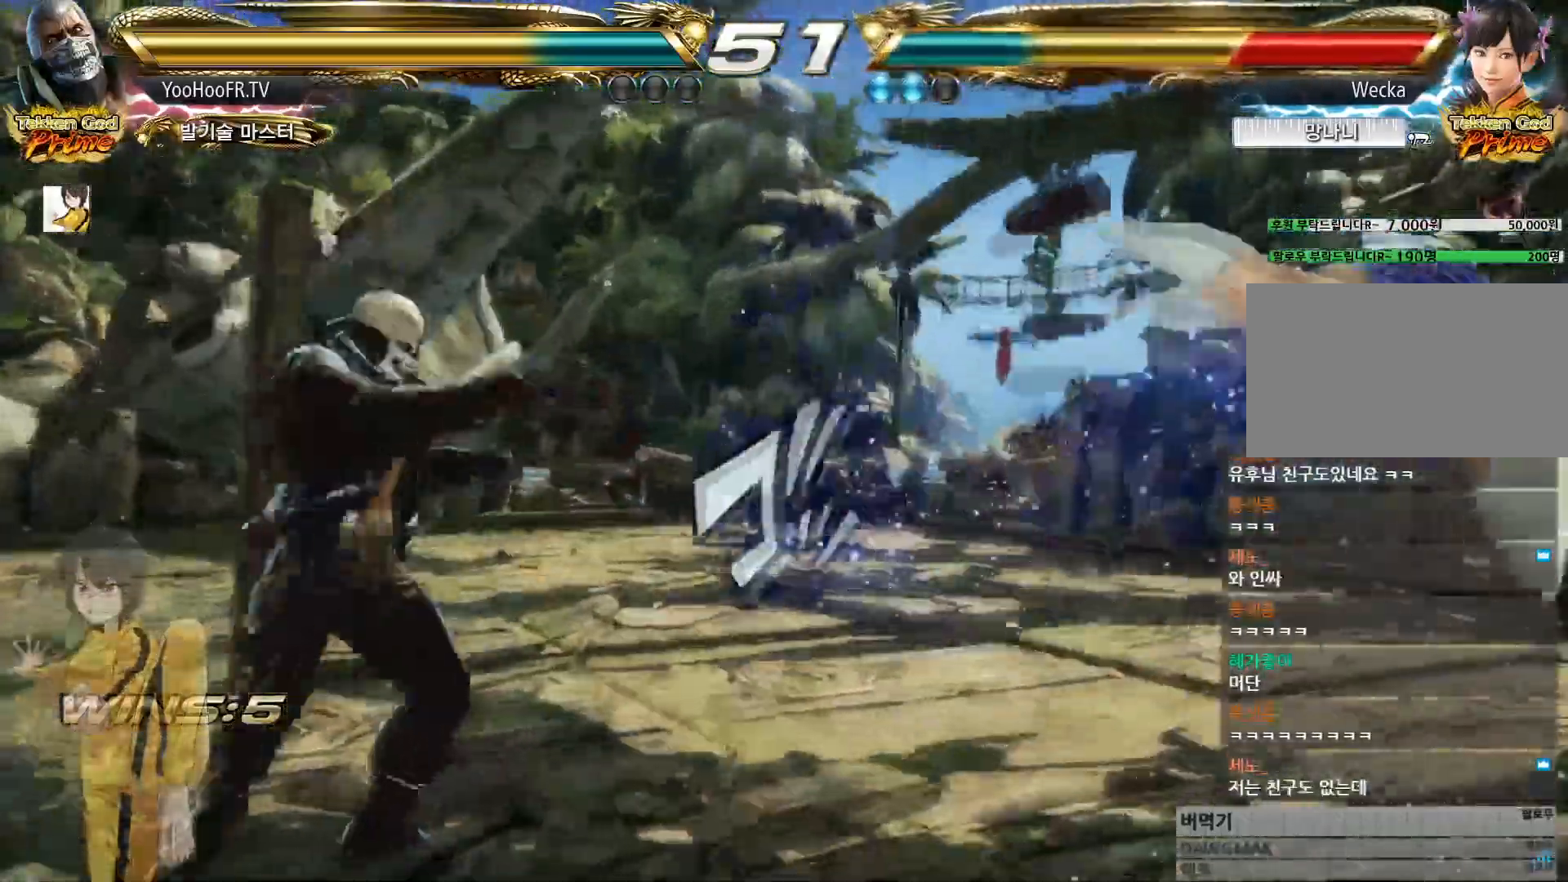
{"buttons": ["CIRCLE"], "left_stick": "right", "events": [[66, "left_stick", "right"], [350, "left_stick", "left"], [367, "CROSS", "down"], [400, "left_stick", "center"], [450, "left_stick", "right"], [467, "CROSS", "up"]]}
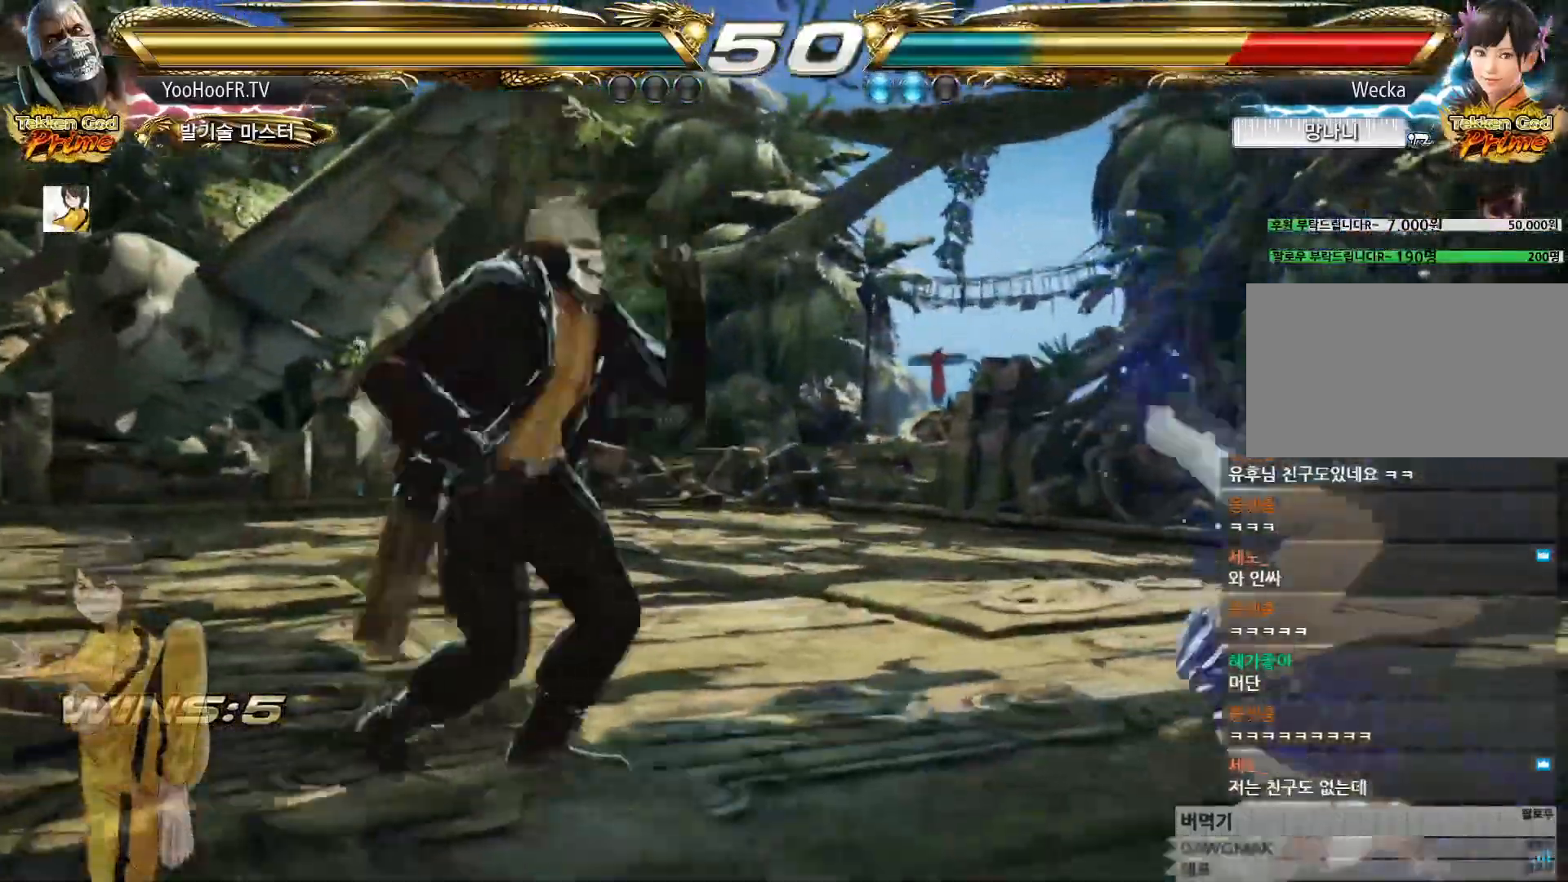
{"buttons": ["CIRCLE"], "left_stick": "right", "events": [[150, "CIRCLE", "up"], [451, "CIRCLE", "down"]]}
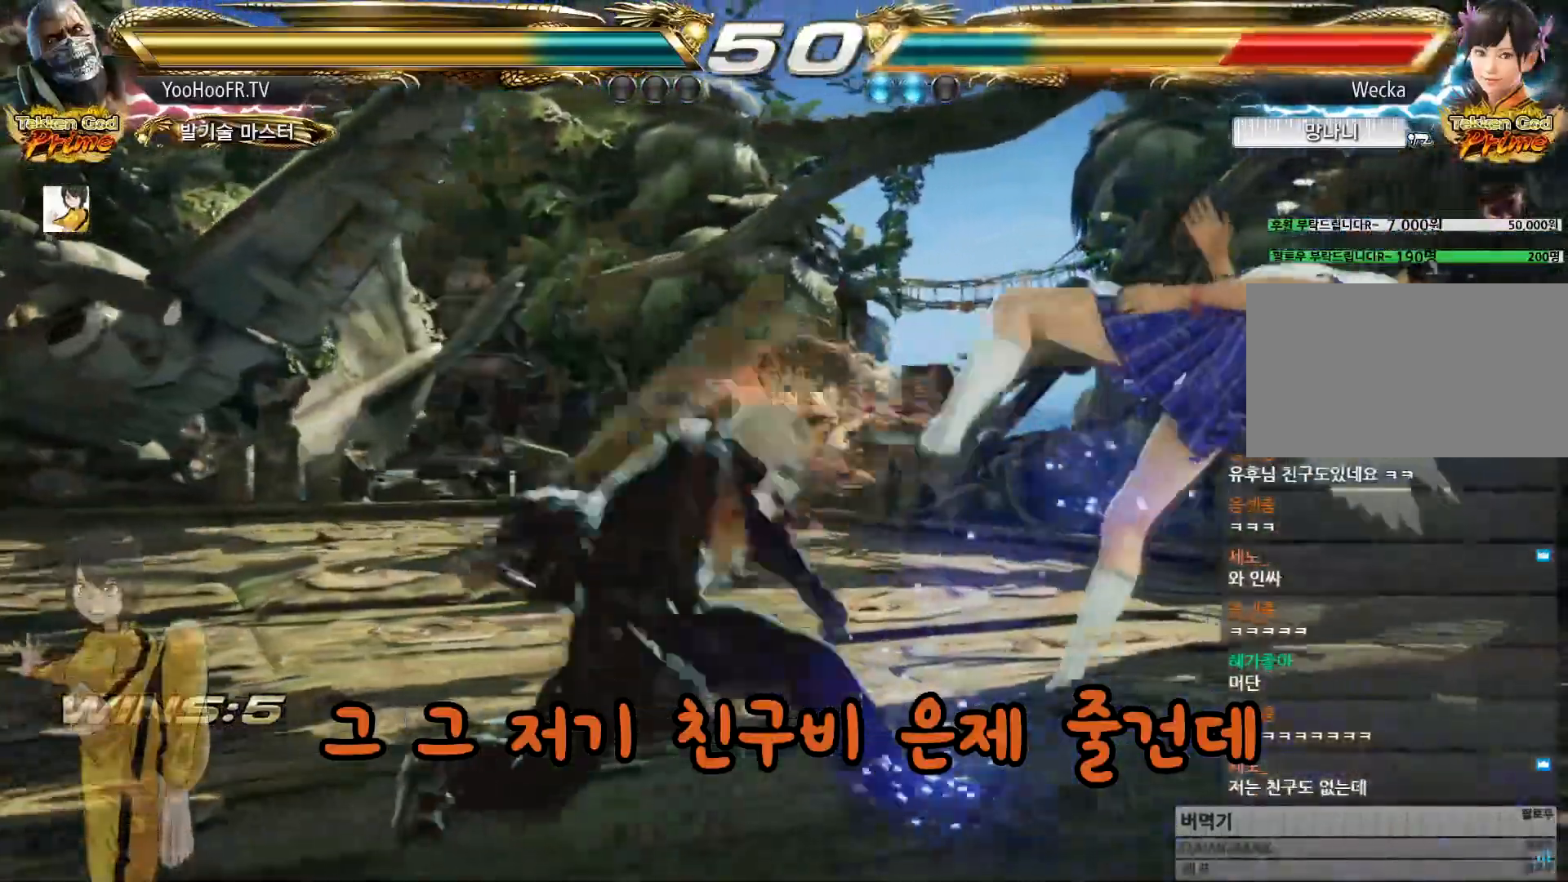
{"buttons": [], "left_stick": "right", "events": [[16, "CIRCLE", "up"], [100, "SQUARE", "down"], [183, "SQUARE", "up"], [450, "TRIANGLE", "down"], [500, "TRIANGLE", "up"]]}
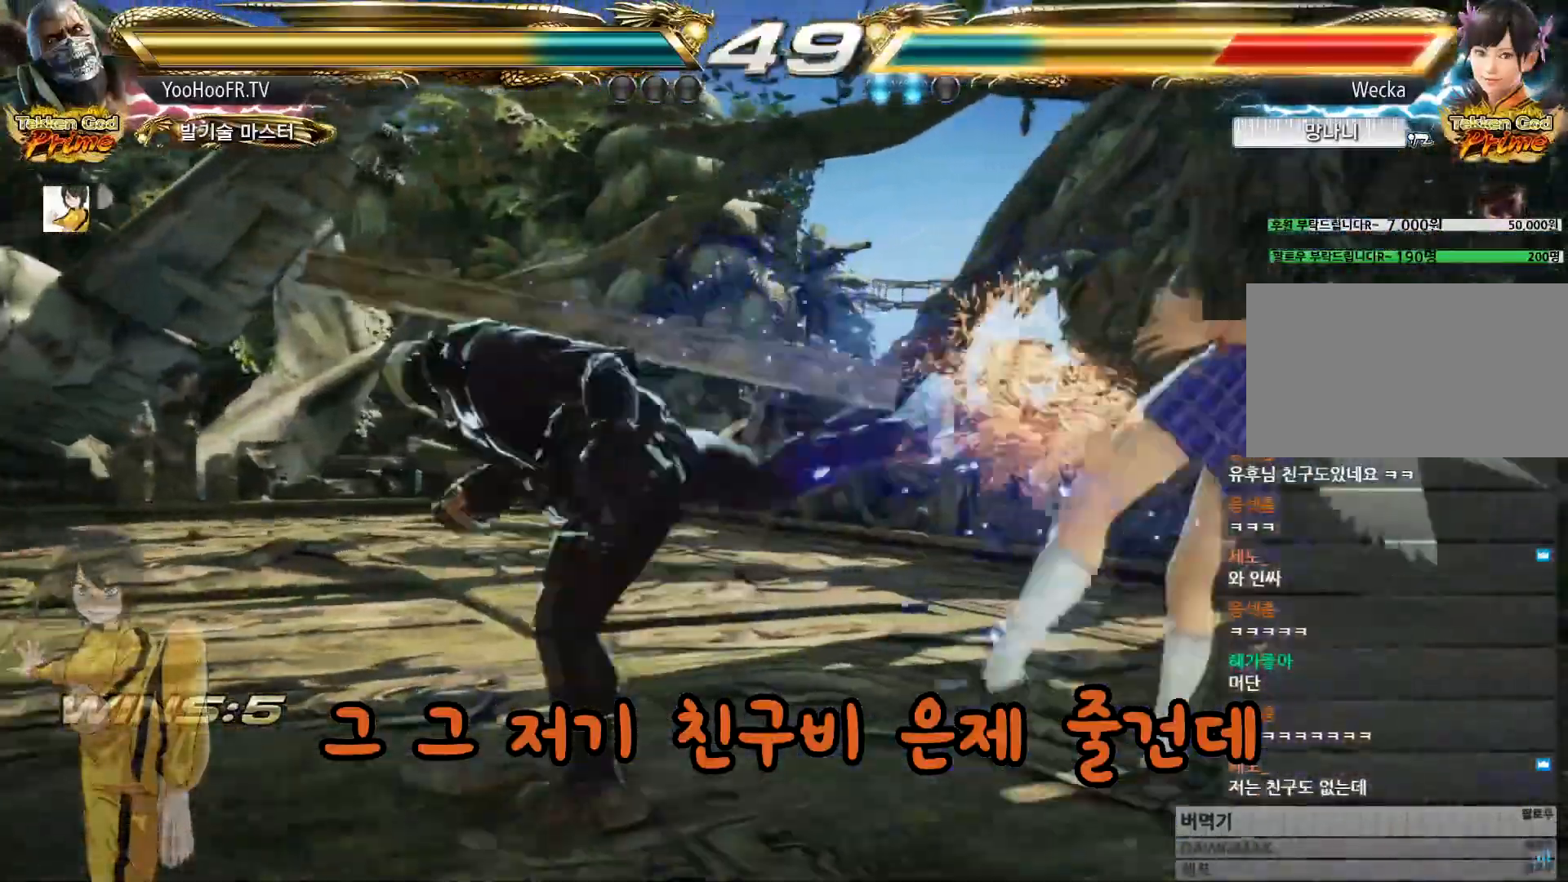
{"buttons": [], "left_stick": "center", "events": [[17, "TRIANGLE", "down"], [17, "left_stick", "center"], [84, "TRIANGLE", "up"], [167, "TRIANGLE", "down"], [200, "TRIANGLE", "up"], [234, "TRIANGLE", "down"], [284, "TRIANGLE", "up"], [384, "TRIANGLE", "down"], [434, "TRIANGLE", "up"]]}
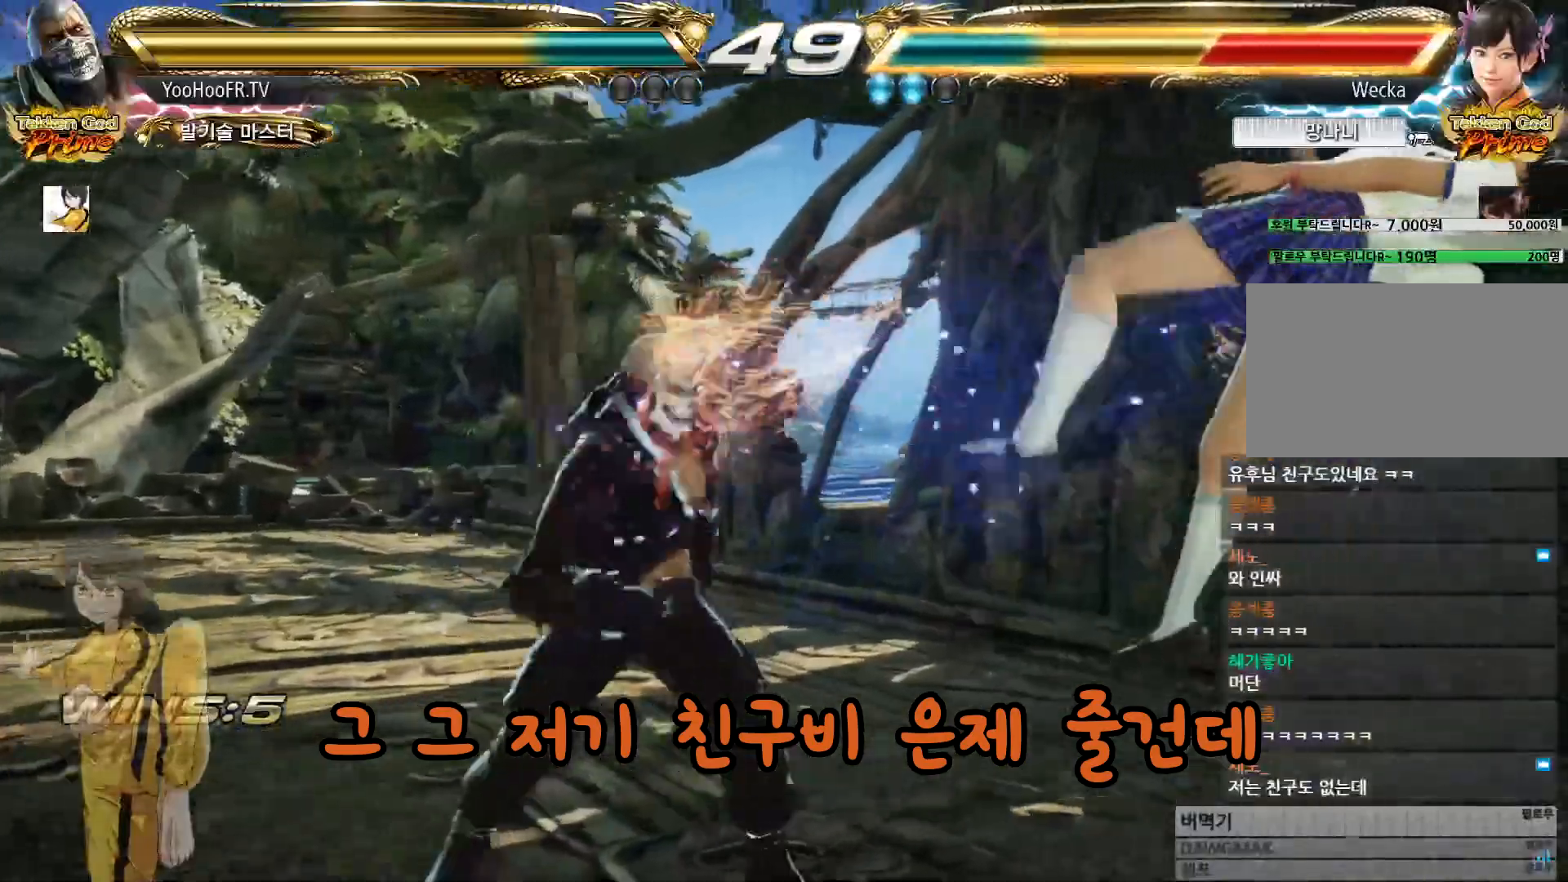
{"buttons": ["TRIANGLE"], "left_stick": "center", "events": [[83, "TRIANGLE", "down"], [116, "TRIANGLE", "up"], [300, "TRIANGLE", "down"]]}
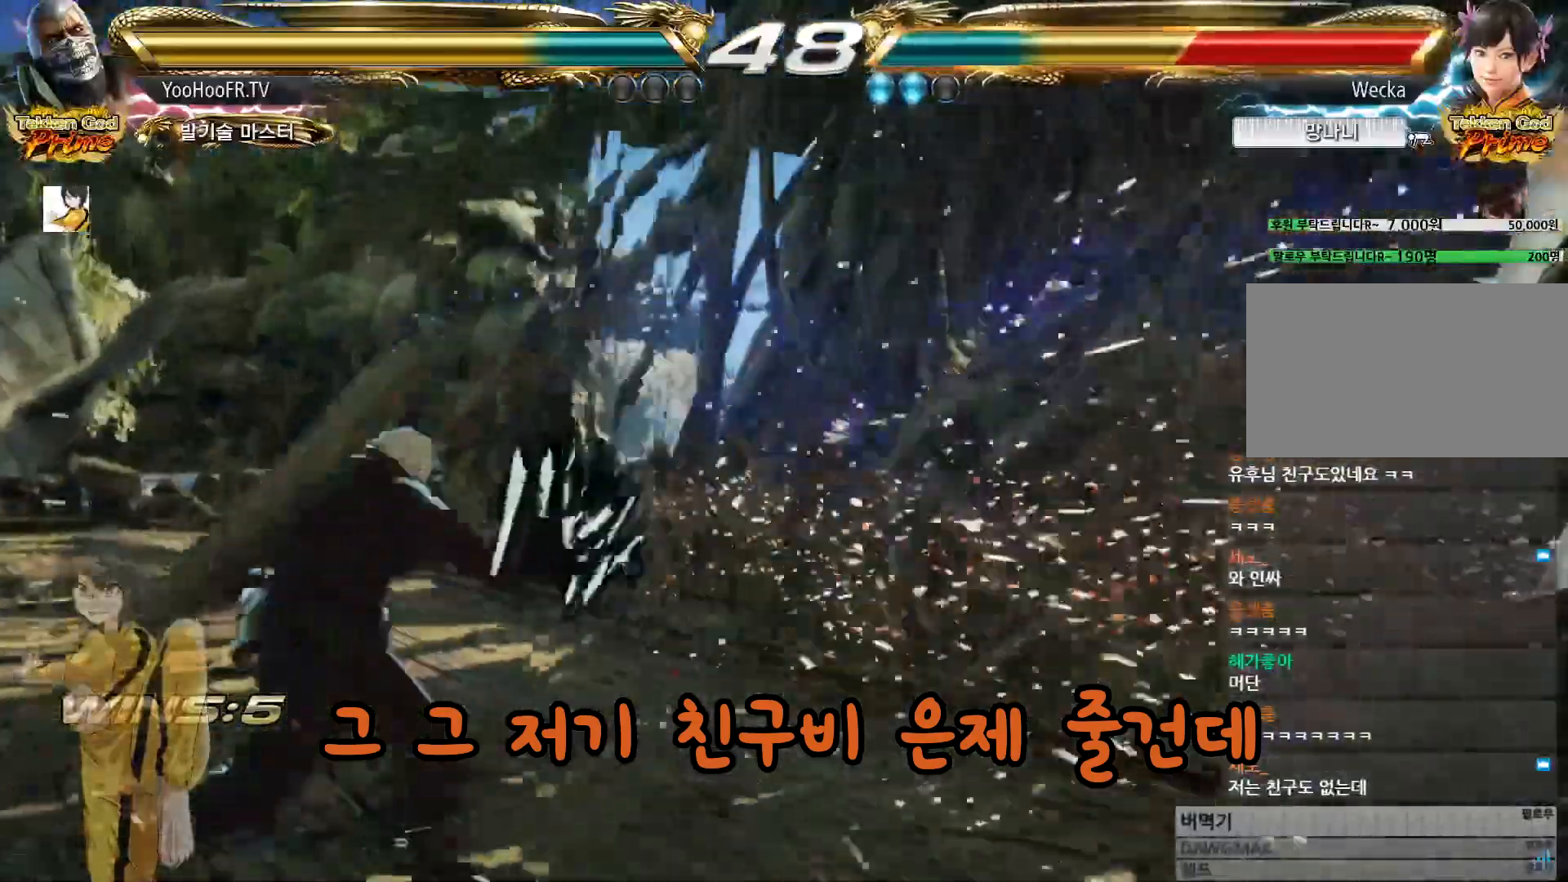
{"buttons": ["TRIANGLE"], "left_stick": "right", "events": [[117, "left_stick", "right"], [184, "left_stick", "center"], [251, "left_stick", "right"], [317, "left_stick", "center"], [384, "left_stick", "right"]]}
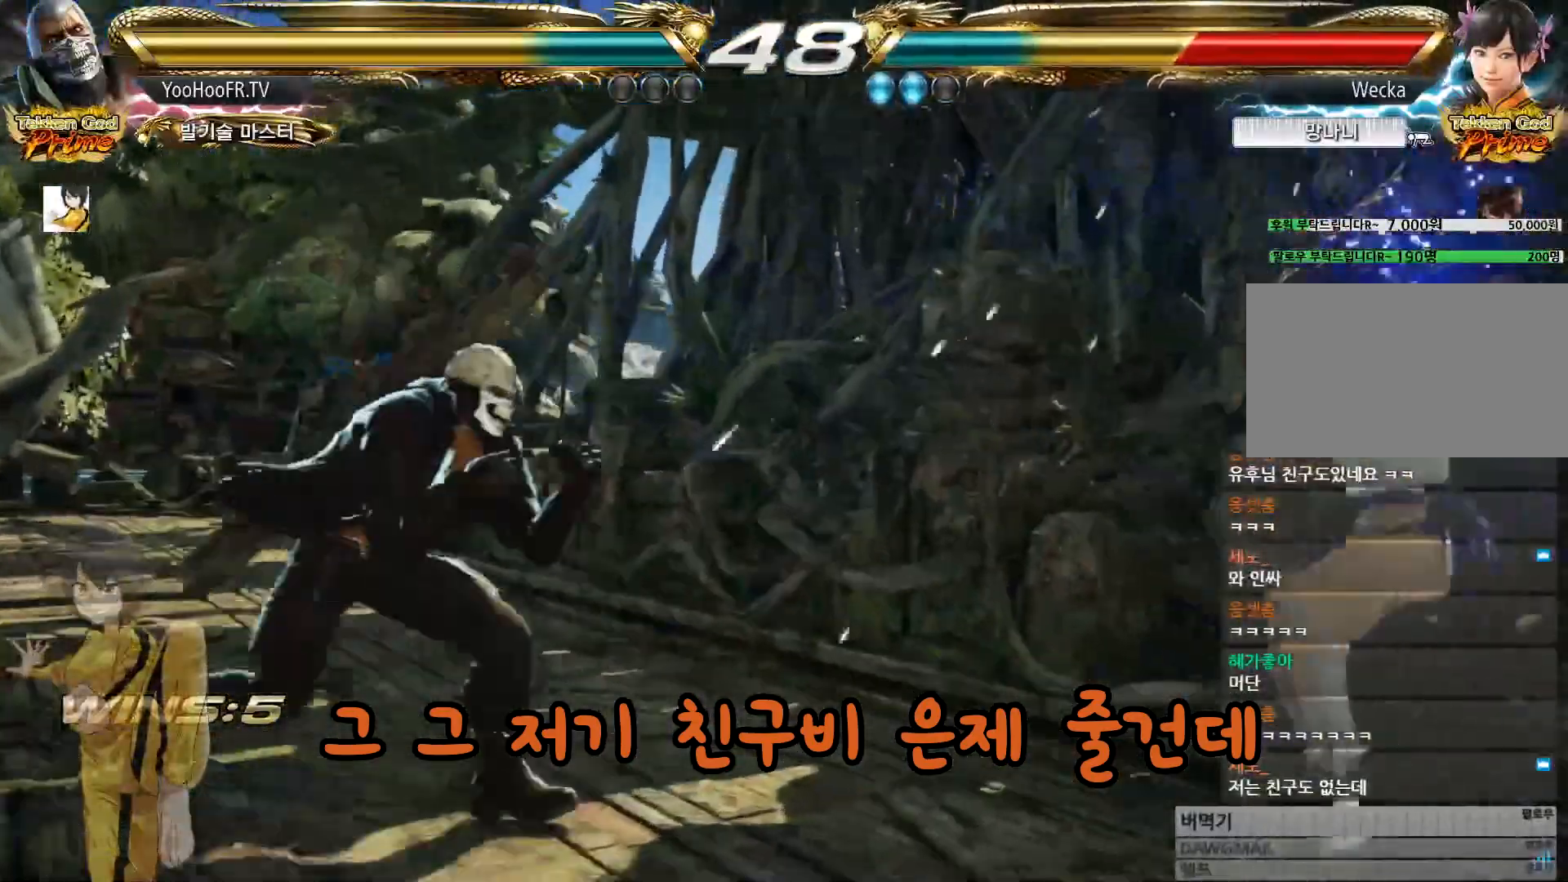
{"buttons": ["SQUARE", "TRIANGLE"], "left_stick": "center", "events": [[150, "left_stick", "down"], [233, "SQUARE", "down"], [250, "left_stick", "center"], [284, "SQUARE", "up"], [367, "SQUARE", "down"], [417, "SQUARE", "up"], [484, "SQUARE", "down"]]}
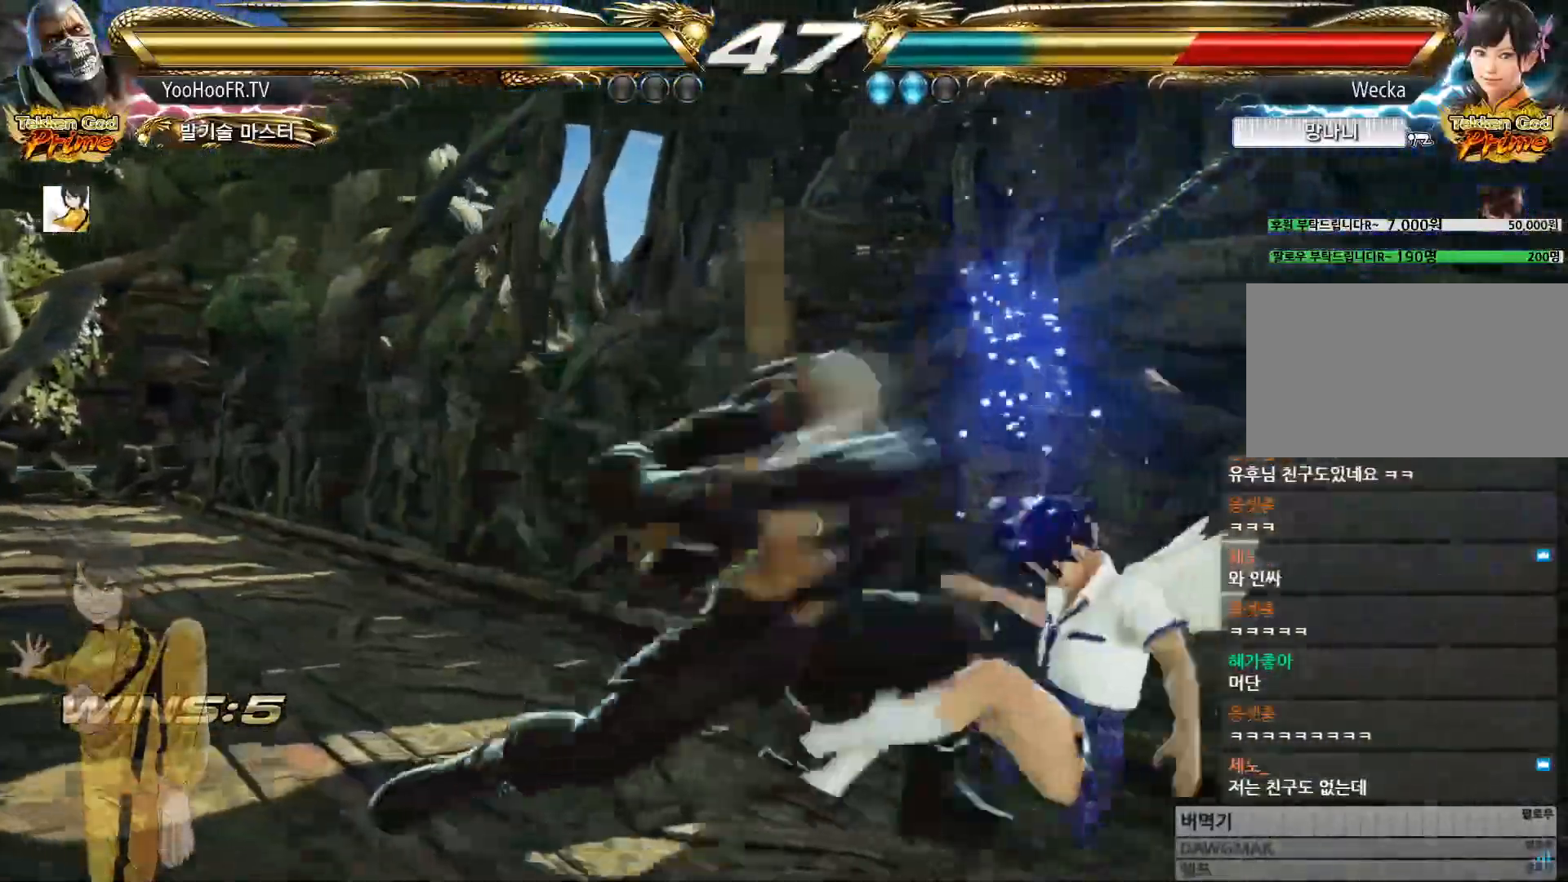
{"buttons": ["CROSS", "CIRCLE"], "left_stick": "right", "events": [[84, "SQUARE", "up"], [101, "TRIANGLE", "up"], [167, "CROSS", "down"], [184, "CIRCLE", "down"], [484, "left_stick", "right"]]}
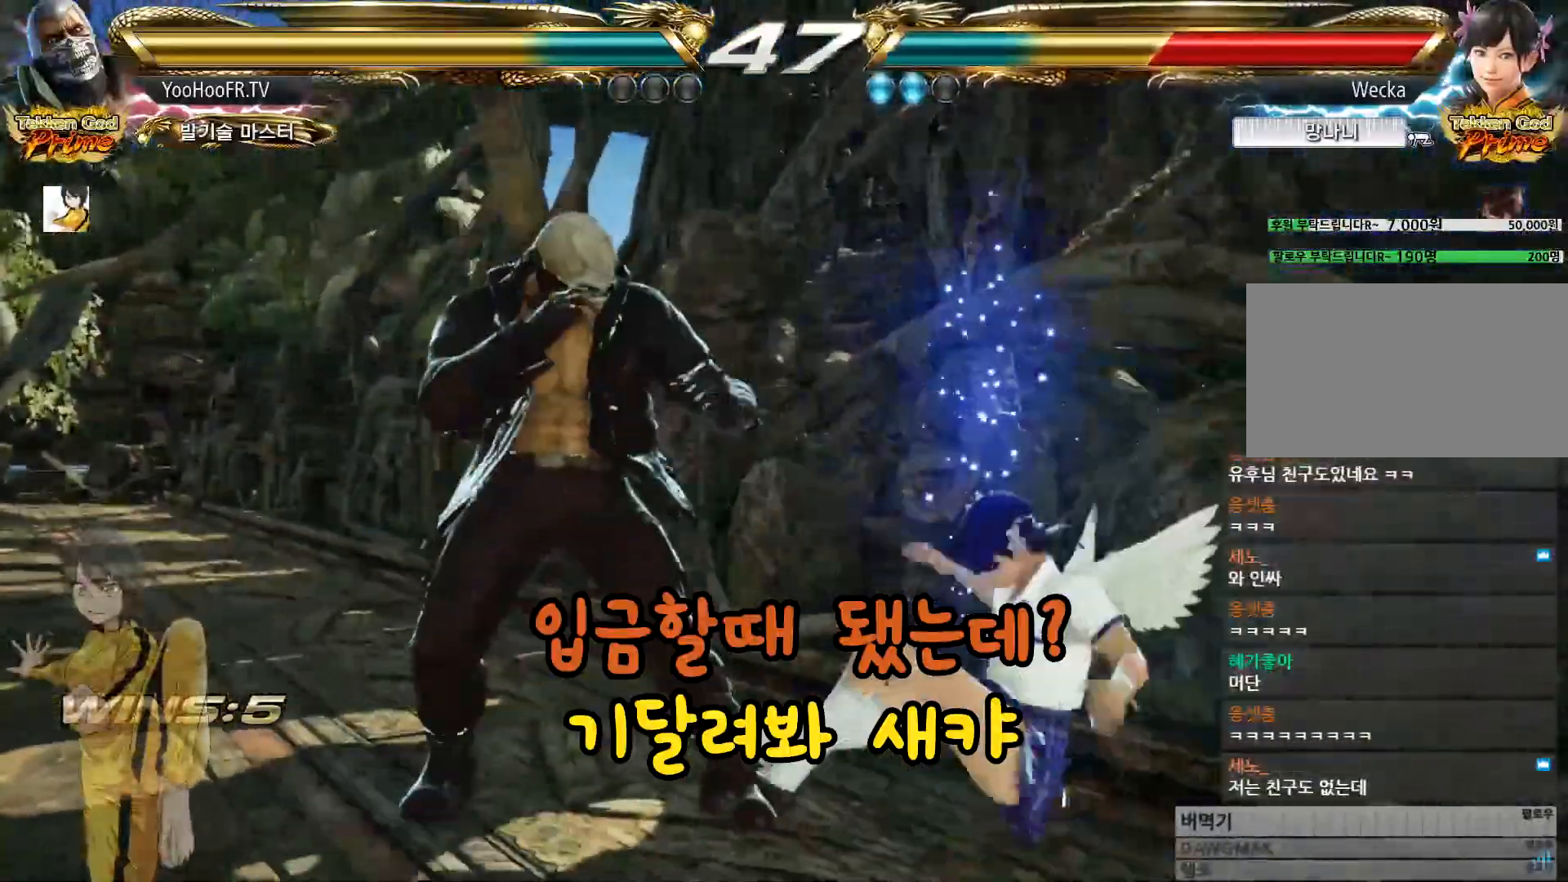
{"buttons": ["CROSS", "CIRCLE"], "left_stick": "center", "events": [[50, "left_stick", "center"], [117, "left_stick", "right"], [183, "left_stick", "center"], [317, "left_stick", "right"], [367, "left_stick", "center"], [417, "SQUARE", "down"], [484, "SQUARE", "up"]]}
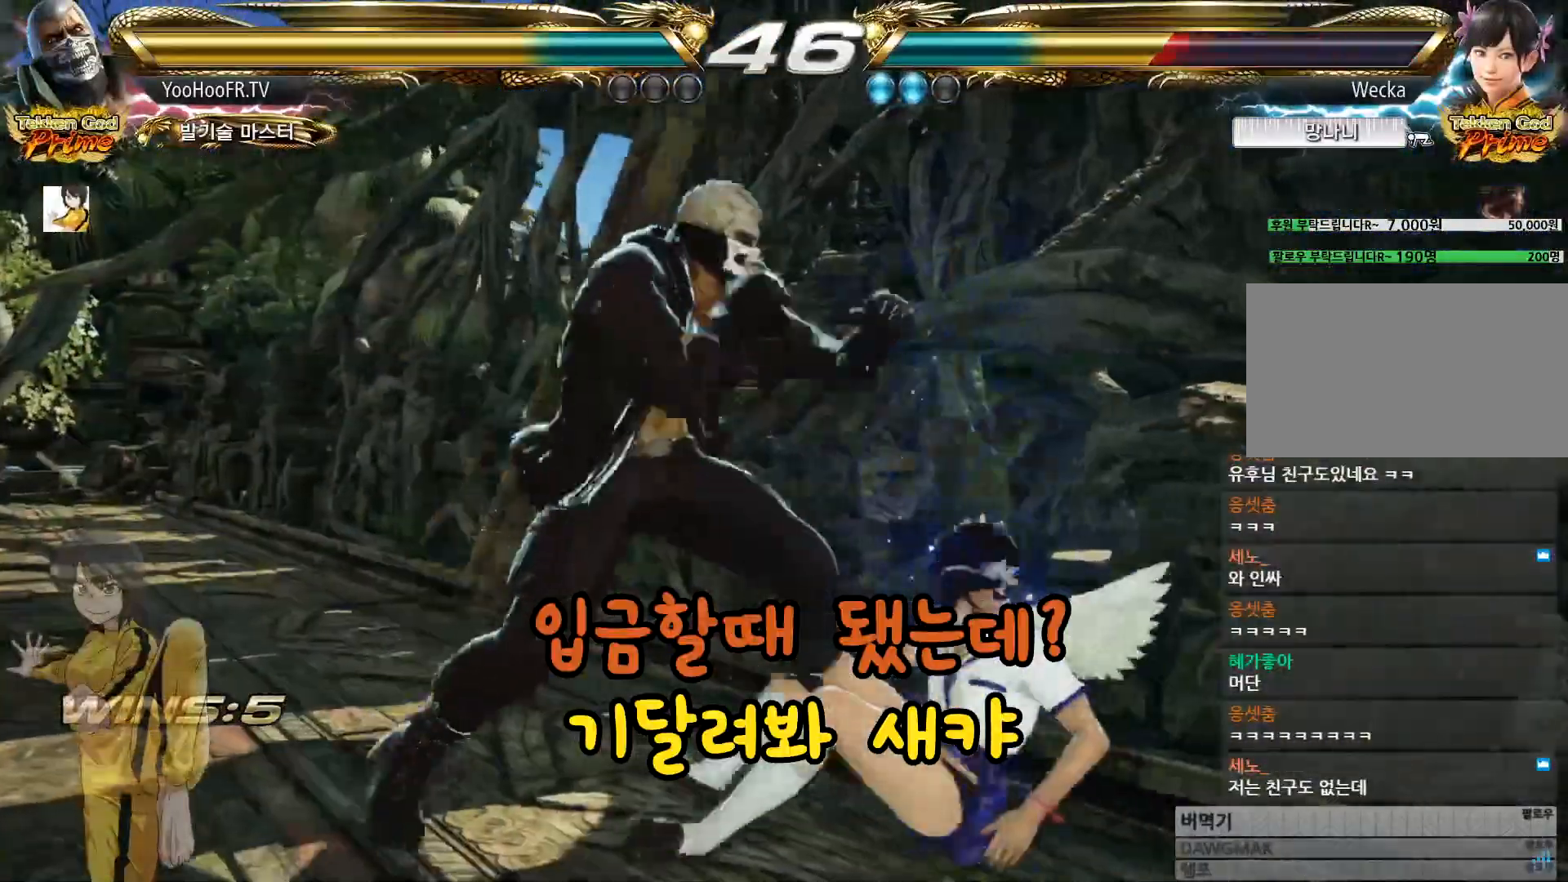
{"buttons": ["CIRCLE"], "left_stick": "down", "events": [[17, "CIRCLE", "up"], [17, "CROSS", "up"], [101, "left_stick", "down"], [134, "CIRCLE", "down"], [217, "CIRCLE", "up"], [317, "CIRCLE", "down"]]}
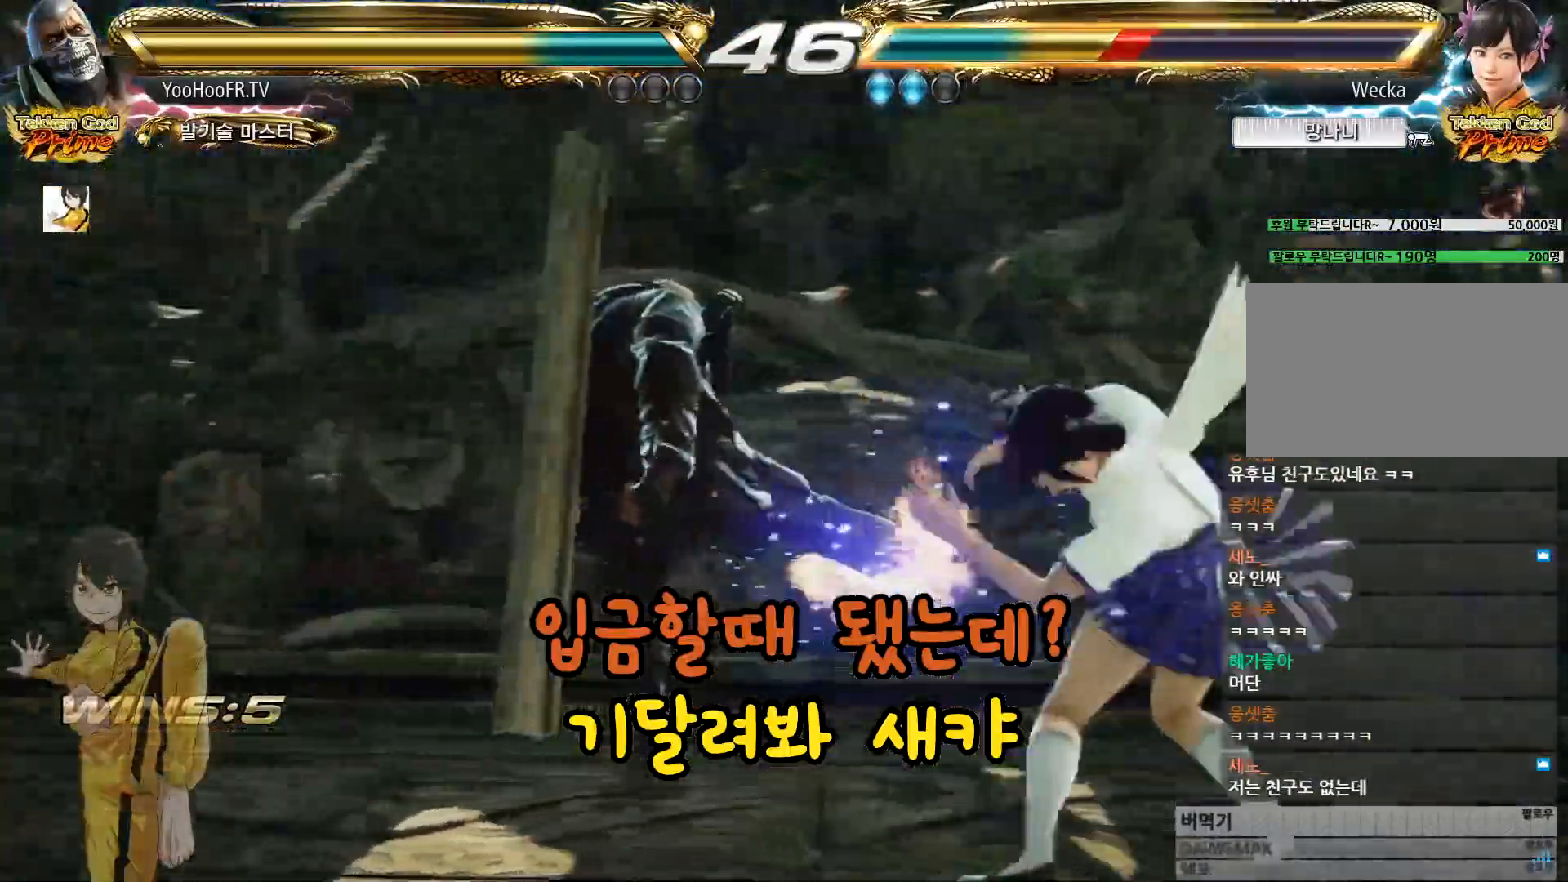
{"buttons": [], "left_stick": "down", "events": [[67, "left_stick", "center"], [100, "CIRCLE", "up"], [233, "left_stick", "down"], [317, "left_stick", "center"], [434, "left_stick", "down"]]}
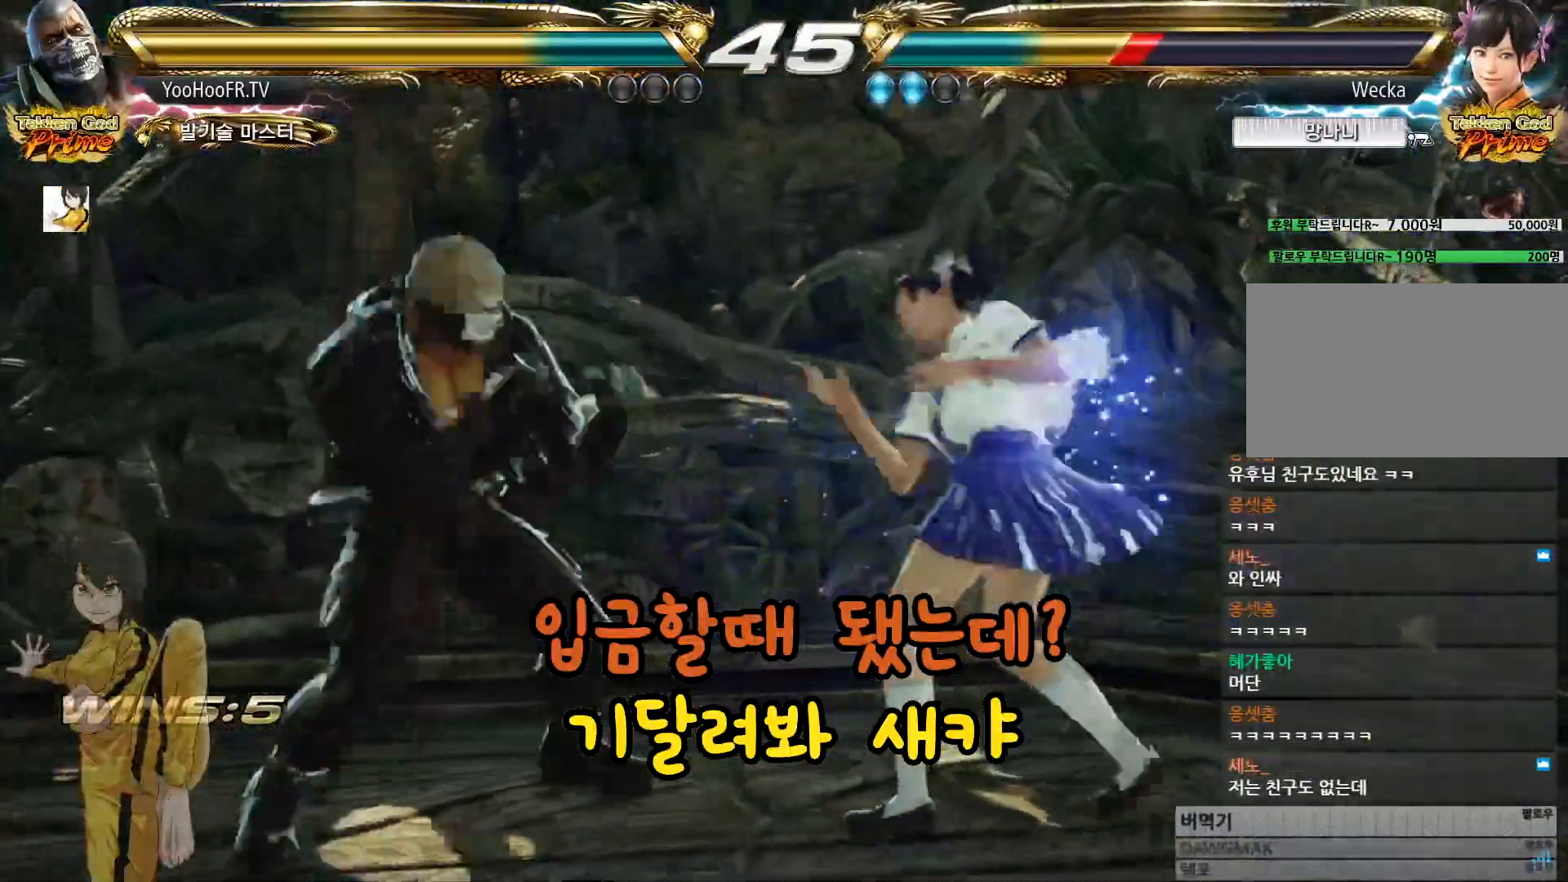
{"buttons": ["SQUARE"], "left_stick": "down-right", "events": [[17, "left_stick", "center"], [117, "left_stick", "down-right"], [134, "TRIANGLE", "down"], [201, "SQUARE", "down"], [234, "TRIANGLE", "up"], [284, "SQUARE", "up"], [351, "SQUARE", "down"], [434, "SQUARE", "up"], [501, "SQUARE", "down"]]}
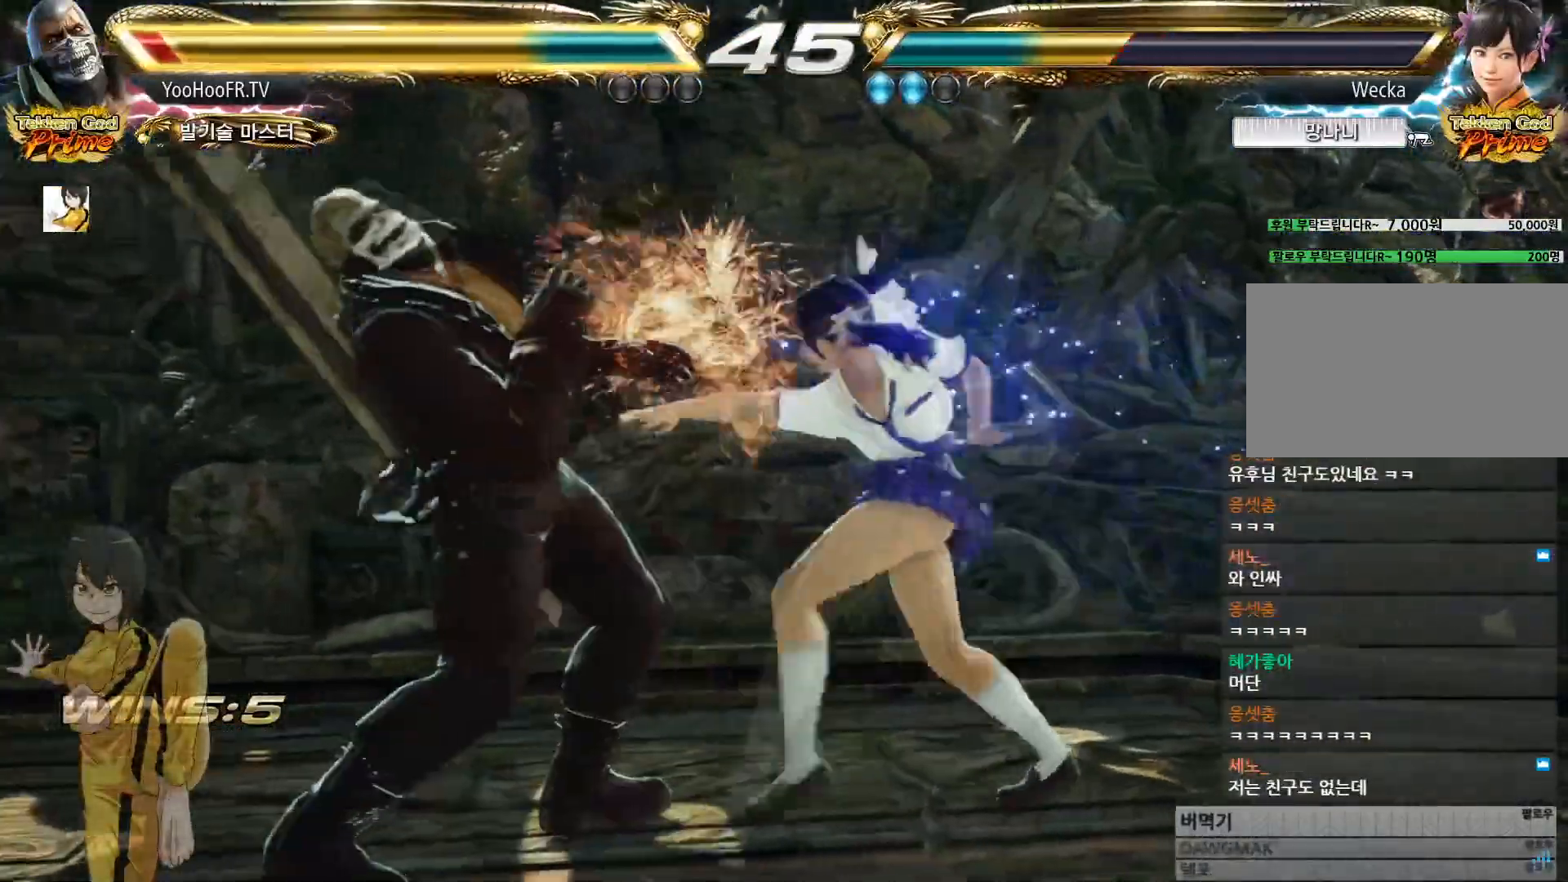
{"buttons": [], "left_stick": "center", "events": [[117, "SQUARE", "up"], [117, "left_stick", "left"], [350, "left_stick", "center"]]}
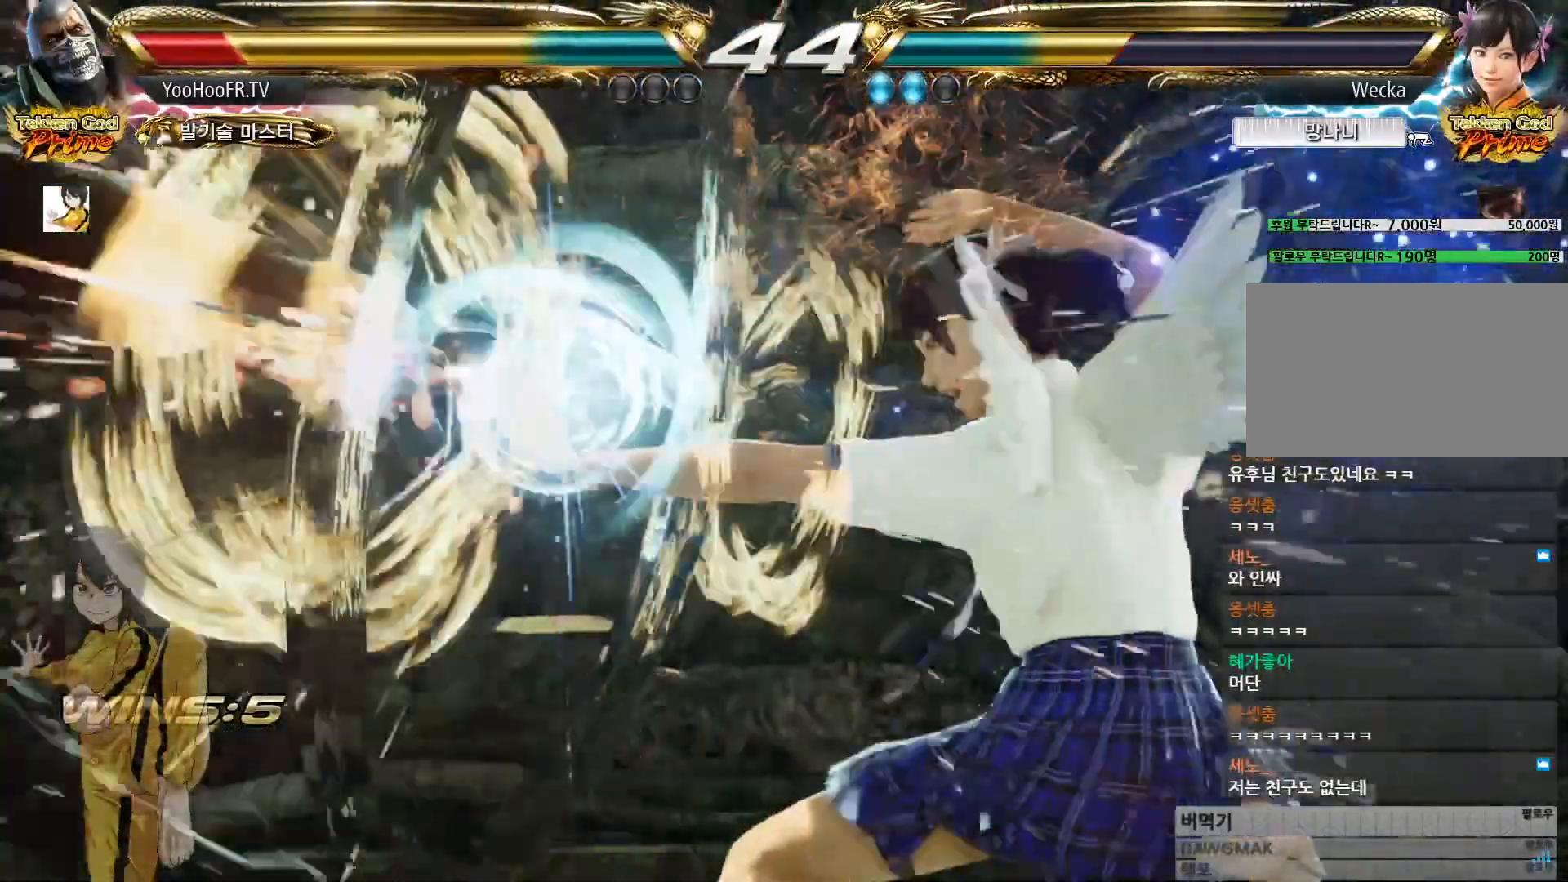
{"buttons": [], "left_stick": "left", "events": [[234, "left_stick", "left"]]}
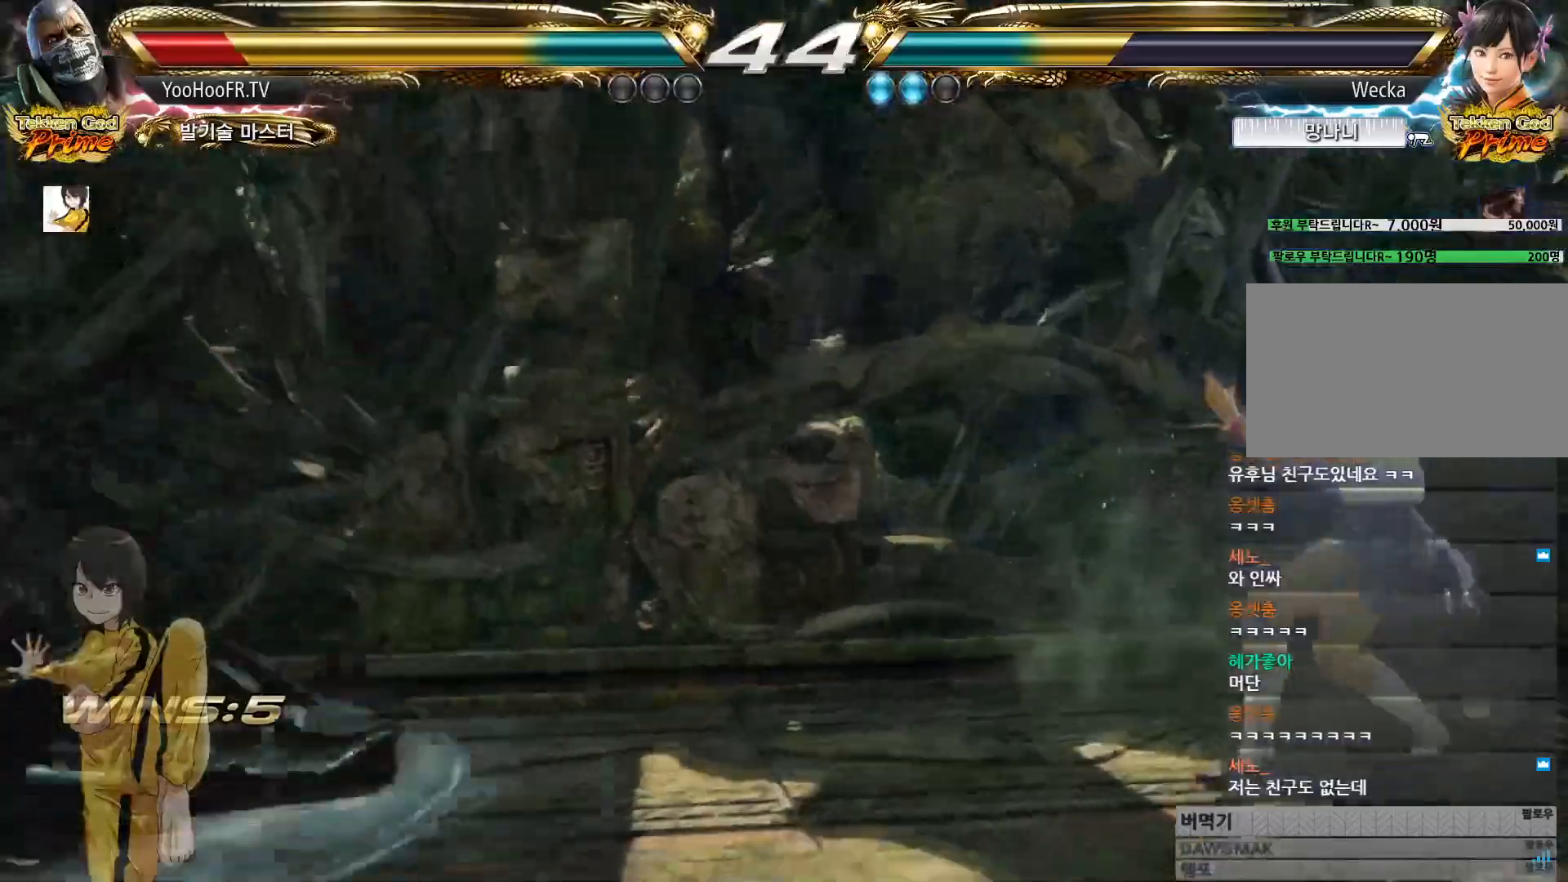
{"buttons": [], "left_stick": "center", "events": [[33, "CIRCLE", "down"], [200, "left_stick", "center"], [400, "left_stick", "left"], [467, "left_stick", "center"], [500, "CIRCLE", "up"]]}
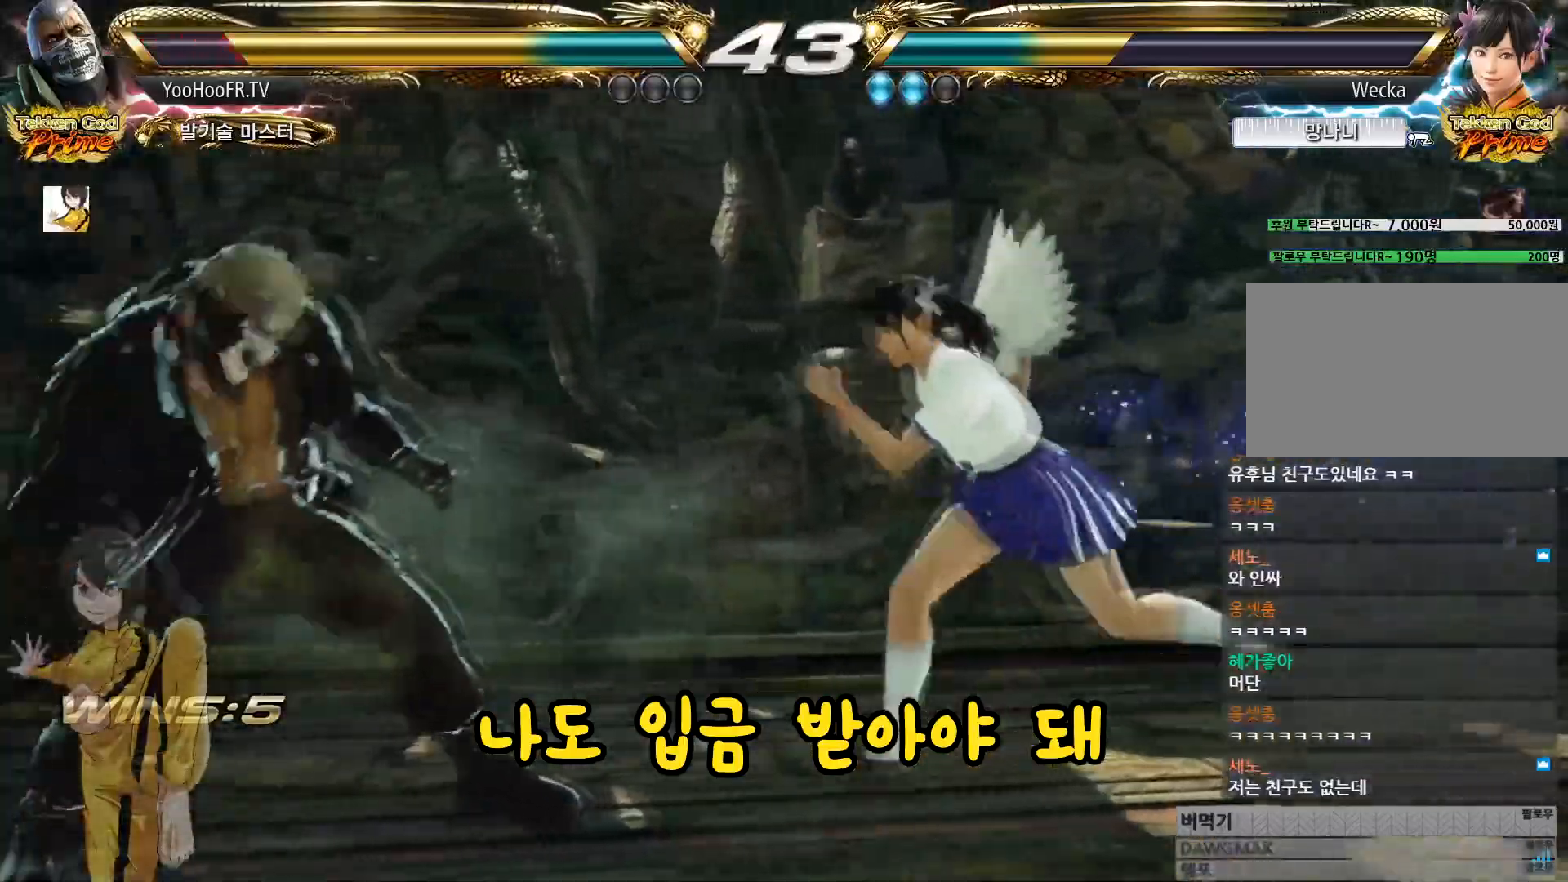
{"buttons": ["CIRCLE"], "left_stick": "center", "events": [[50, "left_stick", "up-right"], [101, "CIRCLE", "down"], [167, "CIRCLE", "up"], [251, "CIRCLE", "down"], [334, "left_stick", "center"]]}